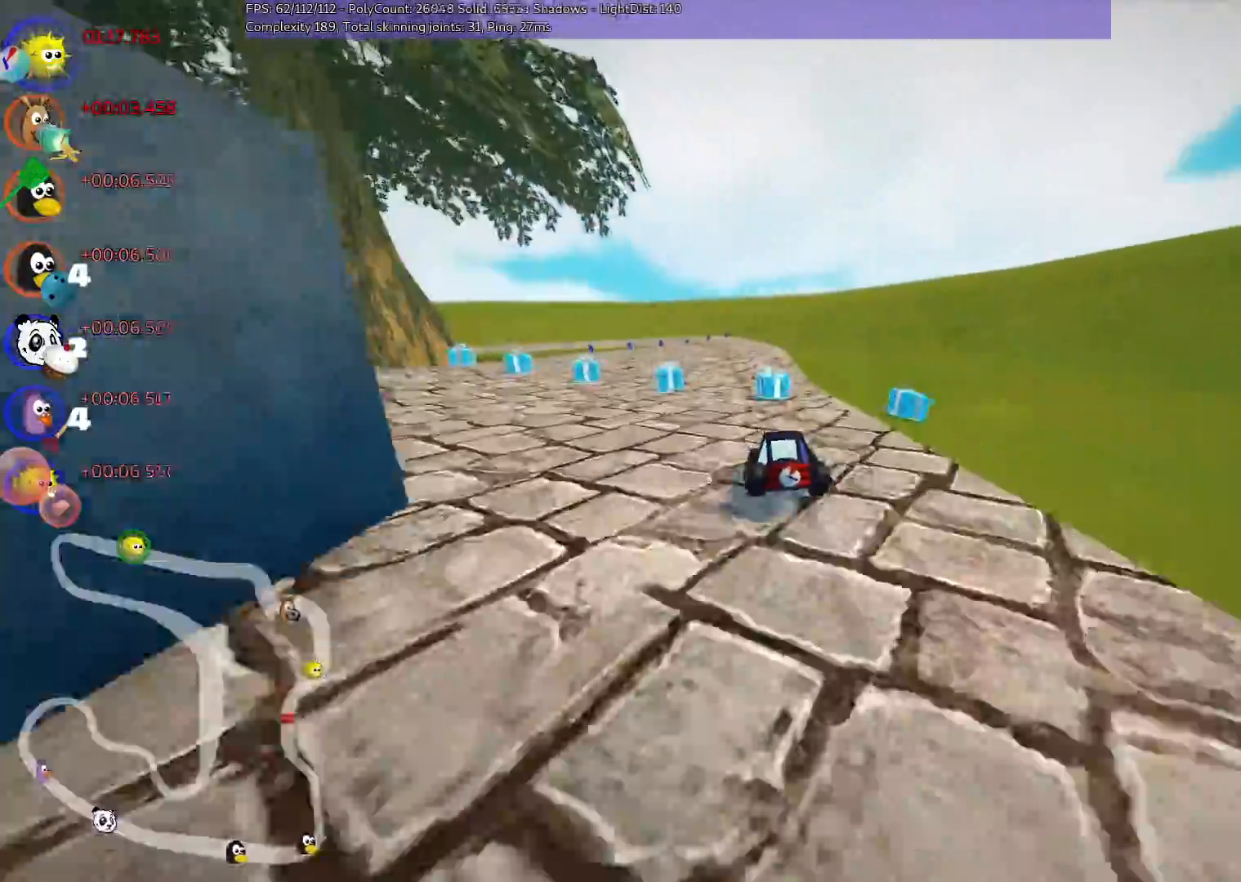
Gameplay with keyboard; each line is a JSON object with the keys held at the frame after it. "events" lists presses ("down") and releases ("up") of ".", "/", "alt_r", "b", "c", "comma", "ctrl_r", "d", "down", "f", "g", "h", "j", "k", "l", "left", "m", "n", "quote", "return", "right", "semicolon", "shift_r", "space", "super", "up" and "v" between this image and that frame as [ms after this image, input, new state], when the widget could be followed in between. No other keys are recorded. Mouse input is not recorded.
{"keys": ["m", "right", "up"], "events": [[33, "left", "up"], [217, "left", "down"], [367, "left", "up"]]}
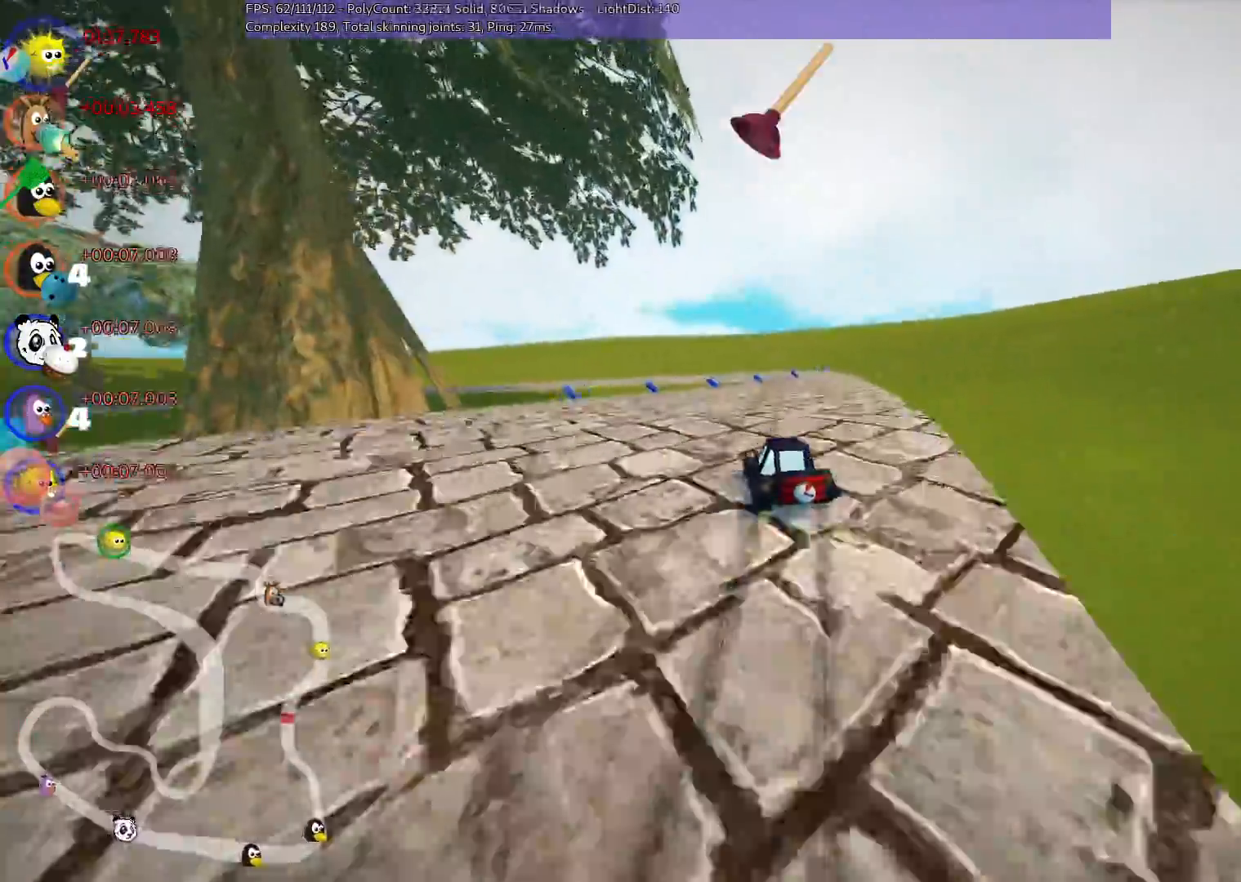
{"keys": ["m", "right", "up"], "events": [[150, "n", "down"], [300, "n", "up"]]}
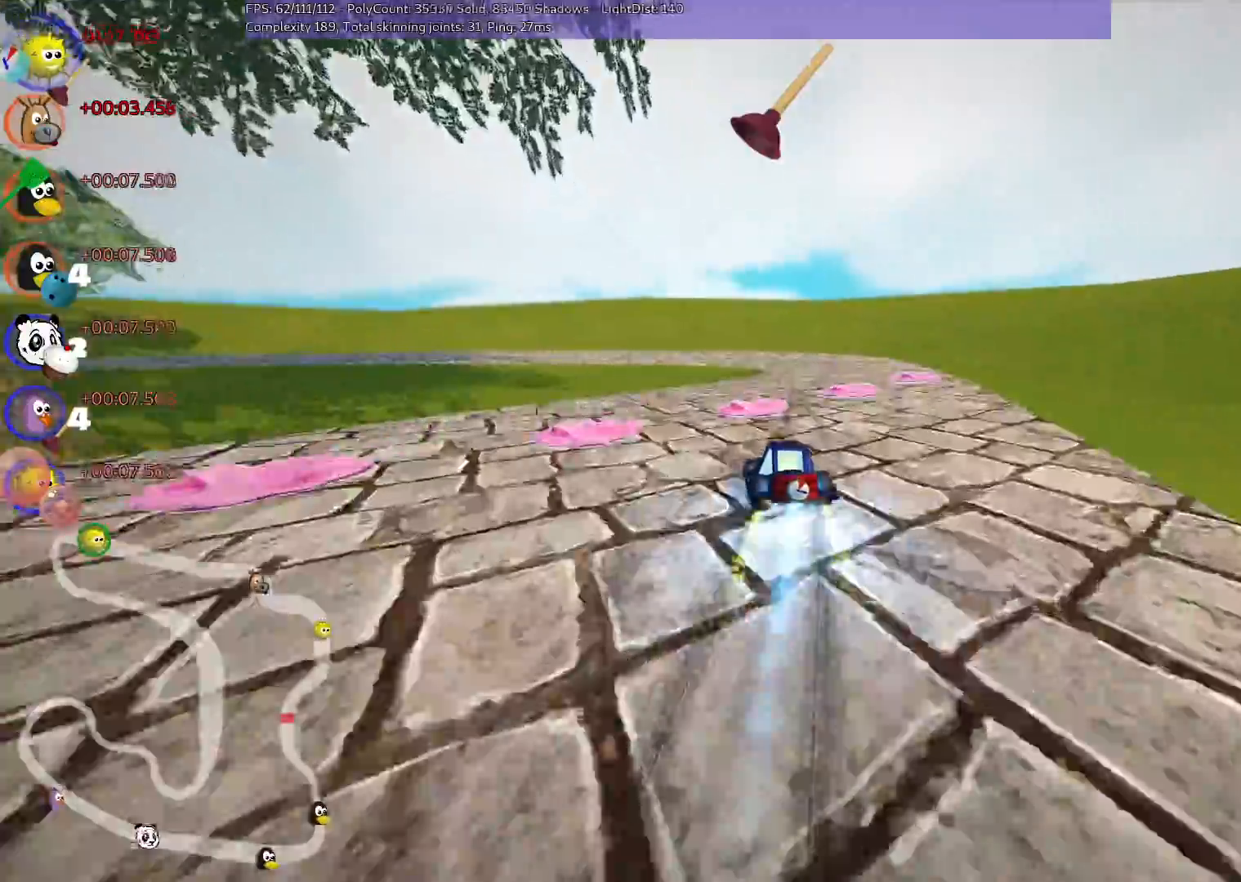
{"keys": ["left", "m", "right", "up"], "events": [[417, "left", "down"]]}
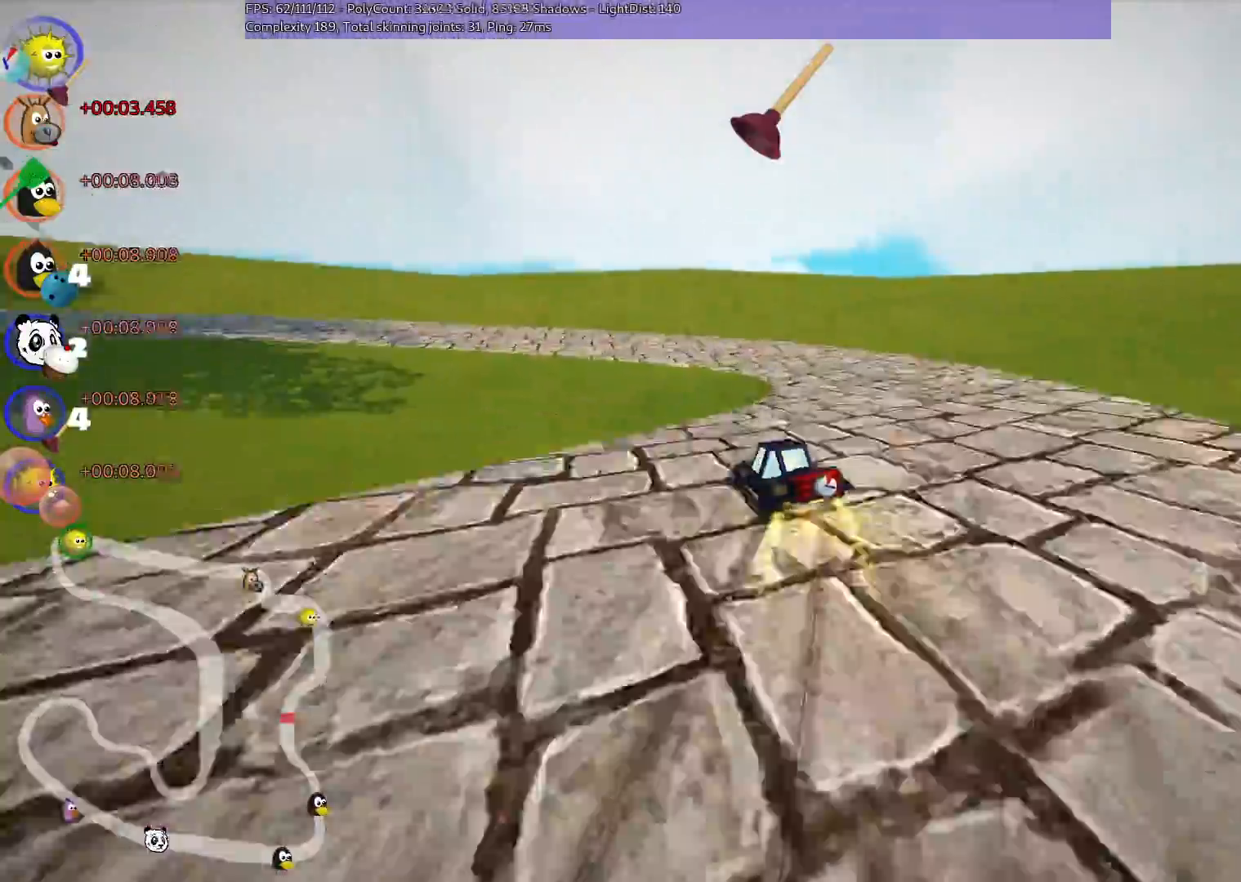
{"keys": ["left", "up"], "events": [[150, "right", "up"], [300, "m", "up"]]}
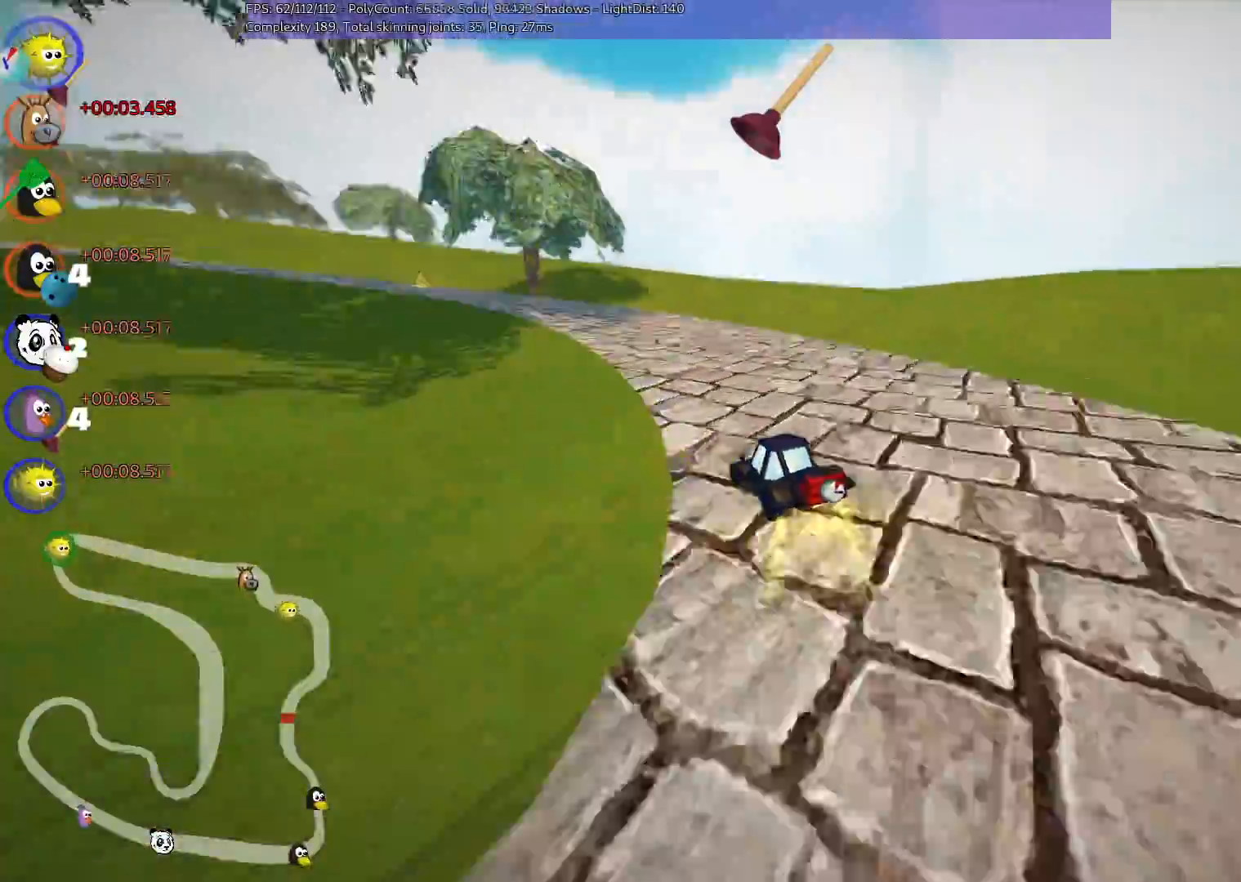
{"keys": ["left", "up"], "events": [[33, "left", "up"], [167, "n", "down"], [267, "left", "down"], [367, "n", "up"]]}
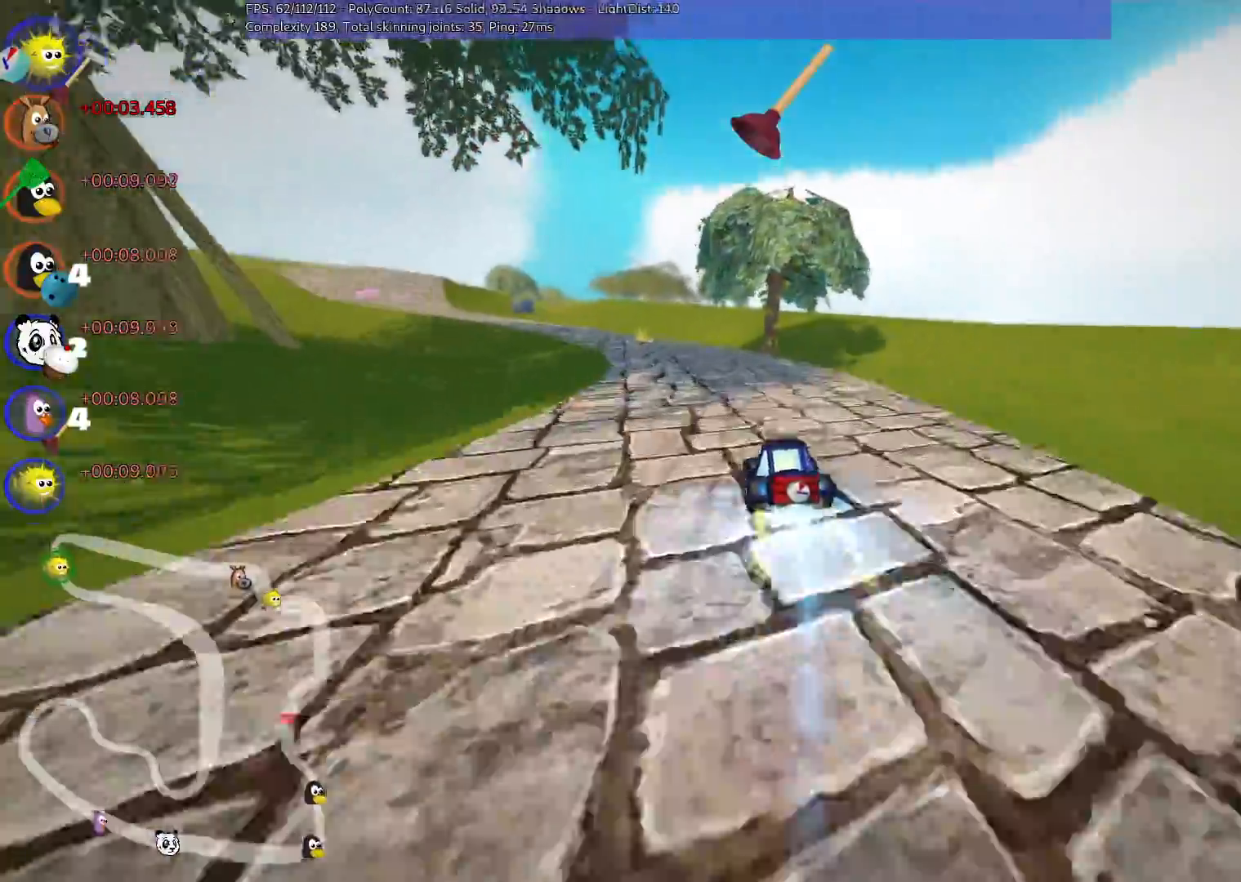
{"keys": ["left", "m", "up"], "events": [[150, "left", "up"], [333, "left", "down"], [383, "m", "down"]]}
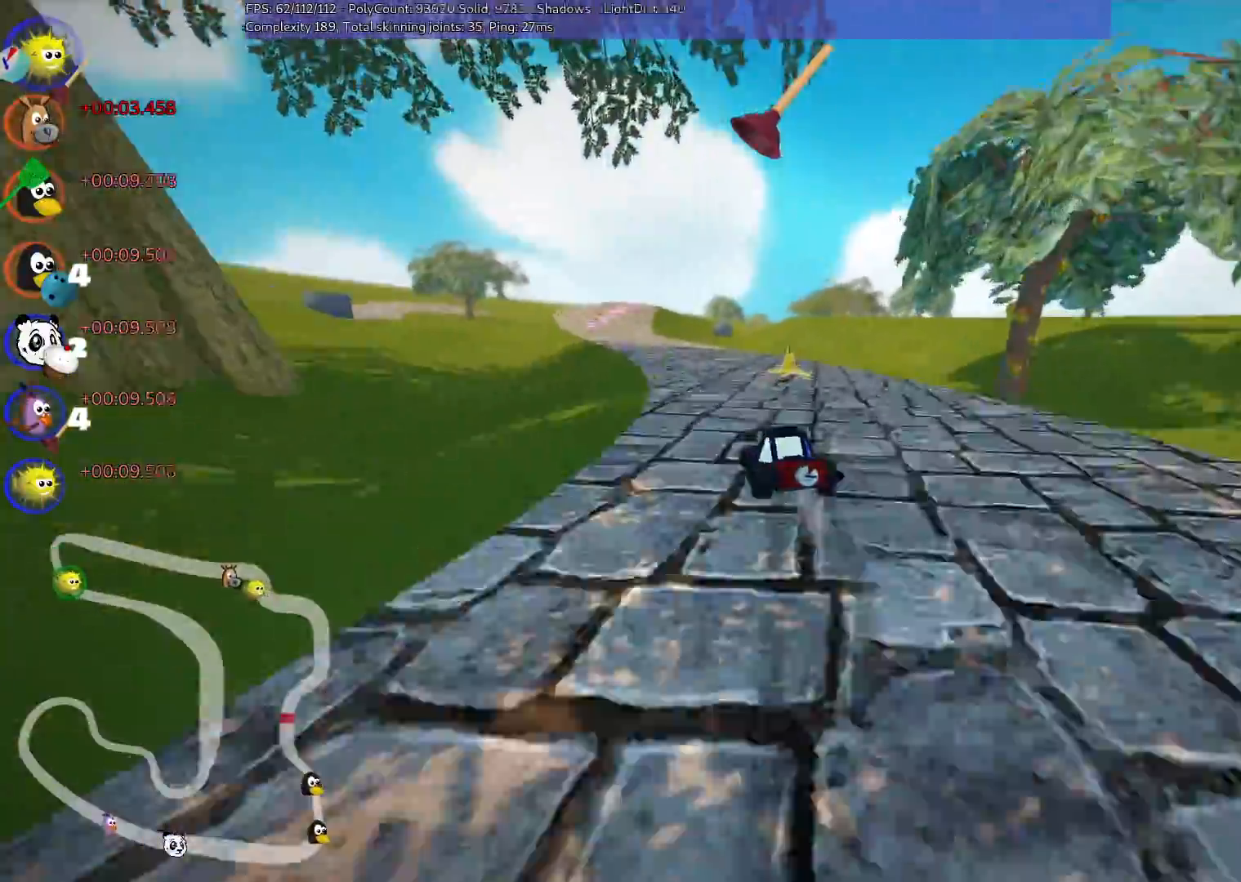
{"keys": ["up"], "events": [[67, "left", "up"], [67, "m", "up"], [133, "space", "down"], [283, "space", "up"]]}
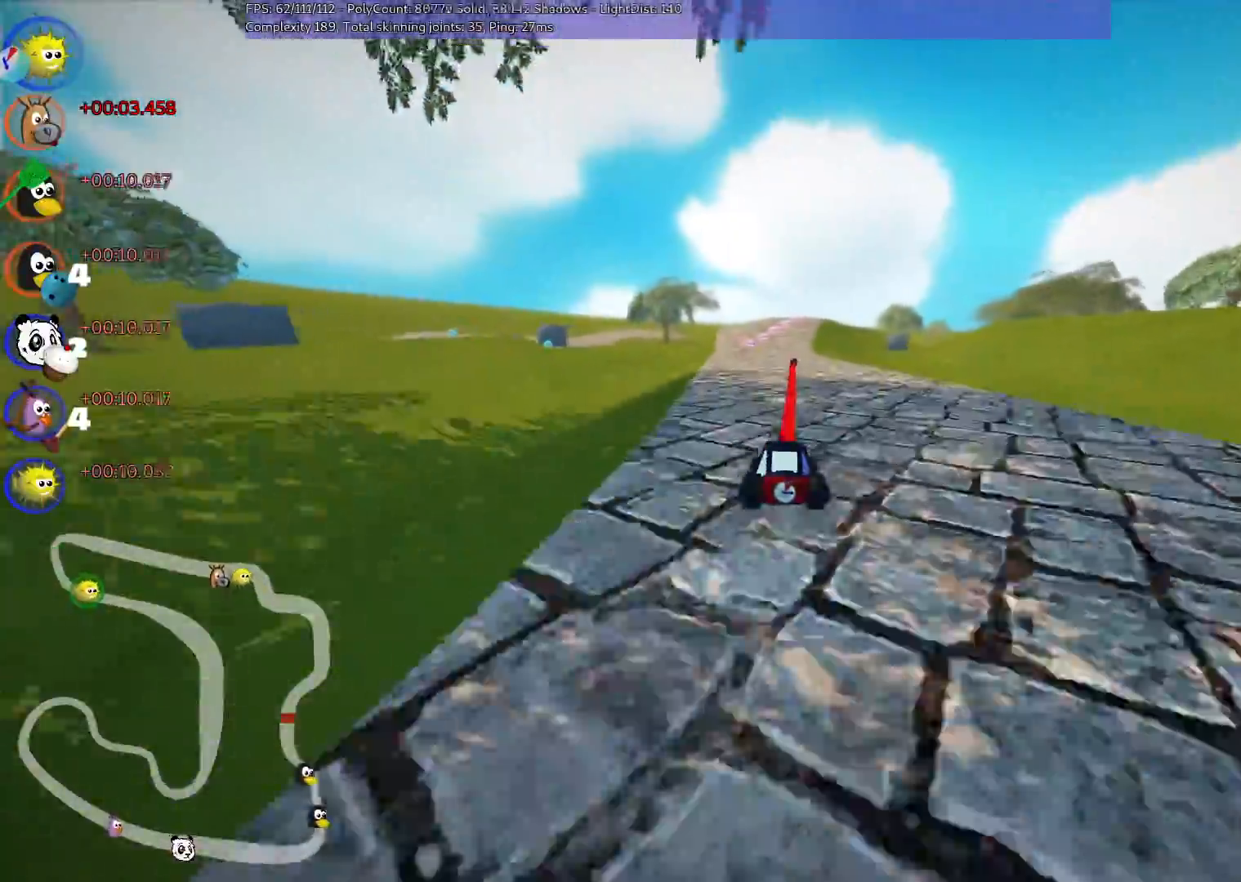
{"keys": ["left", "up"], "events": [[333, "left", "down"]]}
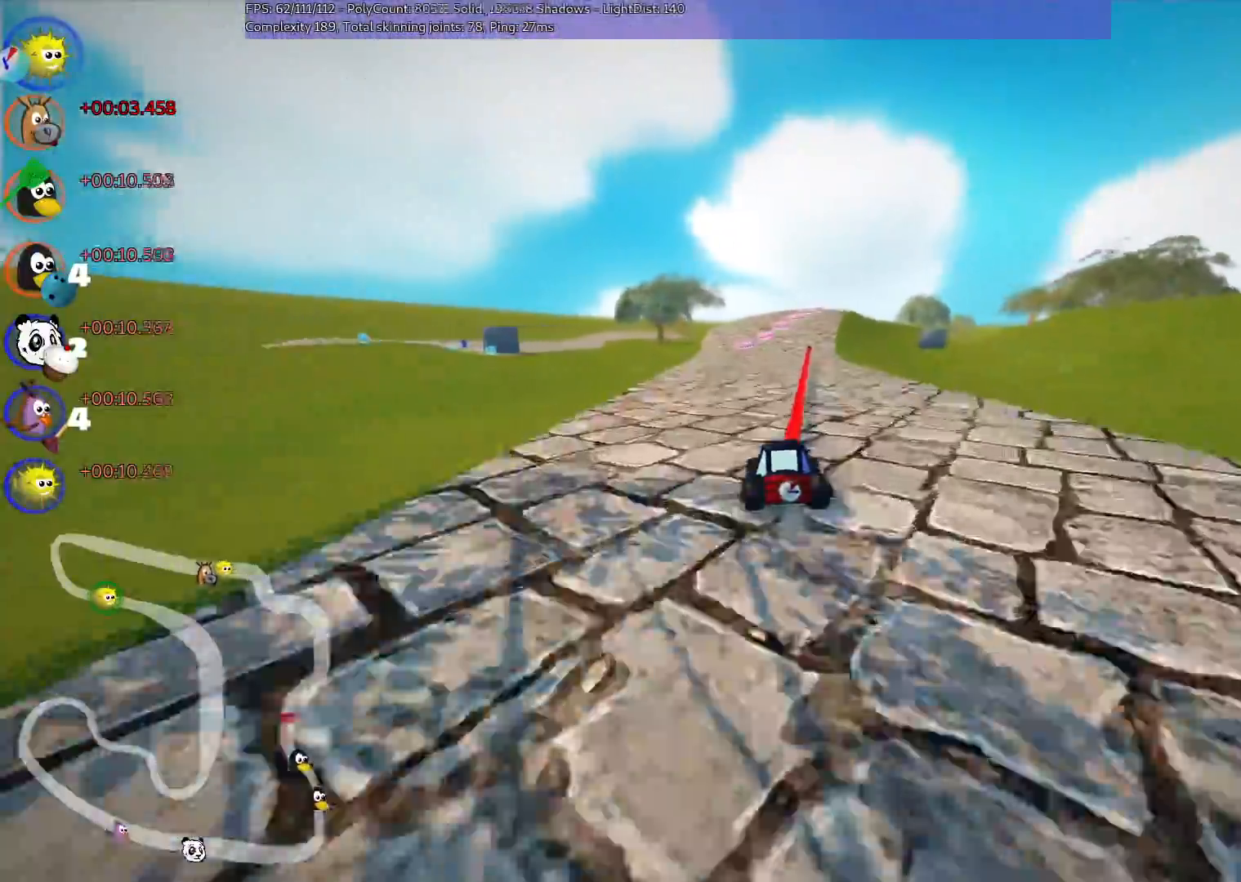
{"keys": ["left", "up"], "events": [[133, "left", "up"], [167, "right", "down"], [217, "m", "down"], [267, "left", "down"], [317, "right", "up"], [500, "m", "up"]]}
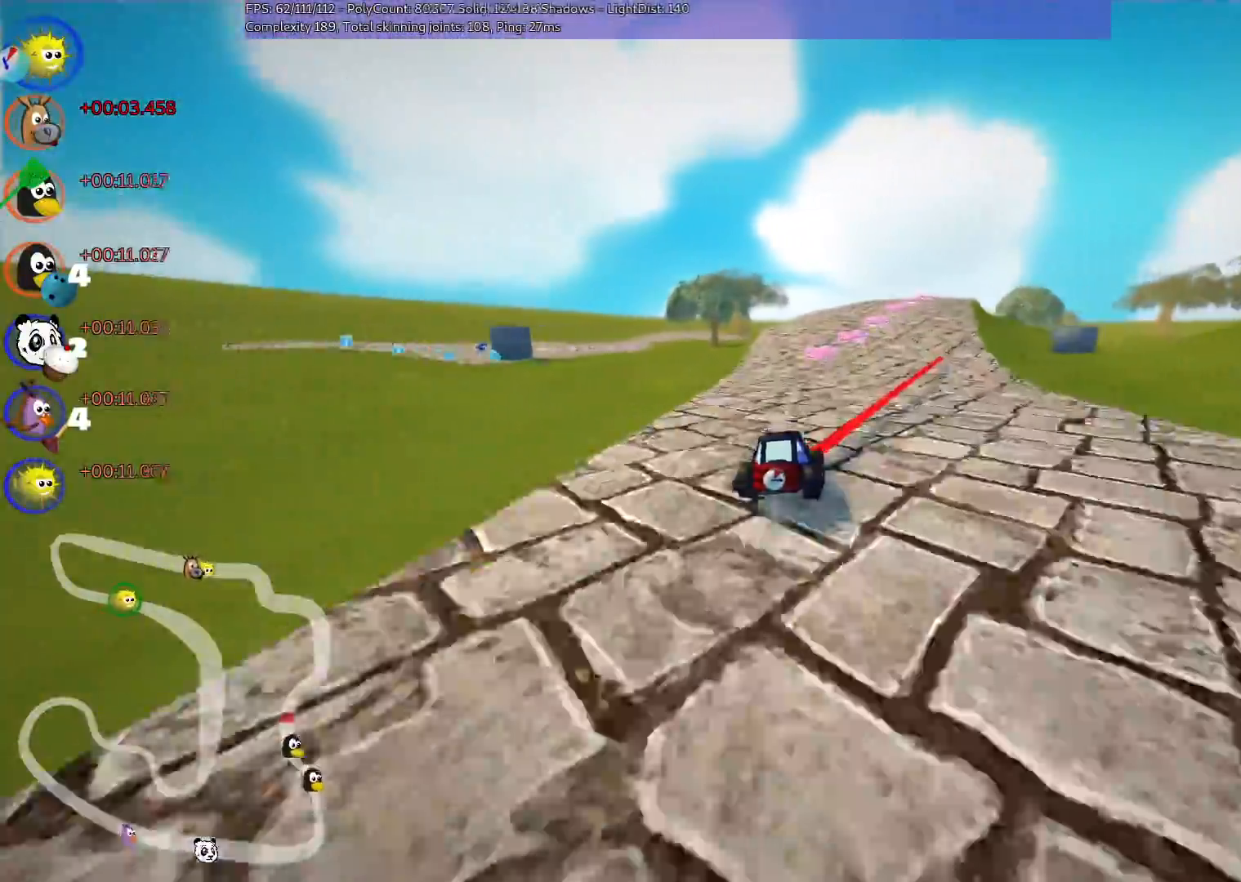
{"keys": ["left", "m", "right", "up"], "events": [[100, "left", "up"], [233, "m", "down"], [233, "right", "down"], [483, "left", "down"]]}
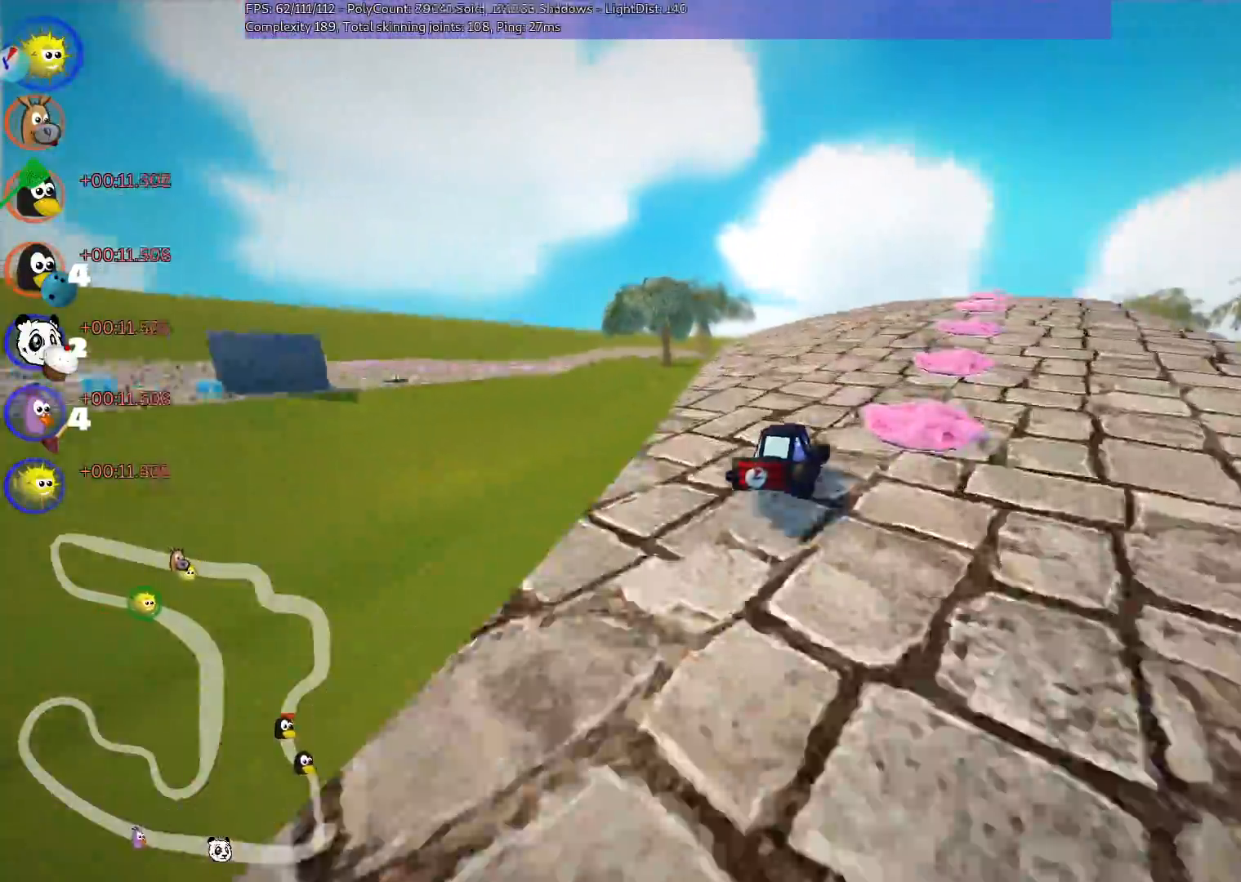
{"keys": ["left", "m", "up"], "events": [[33, "right", "up"]]}
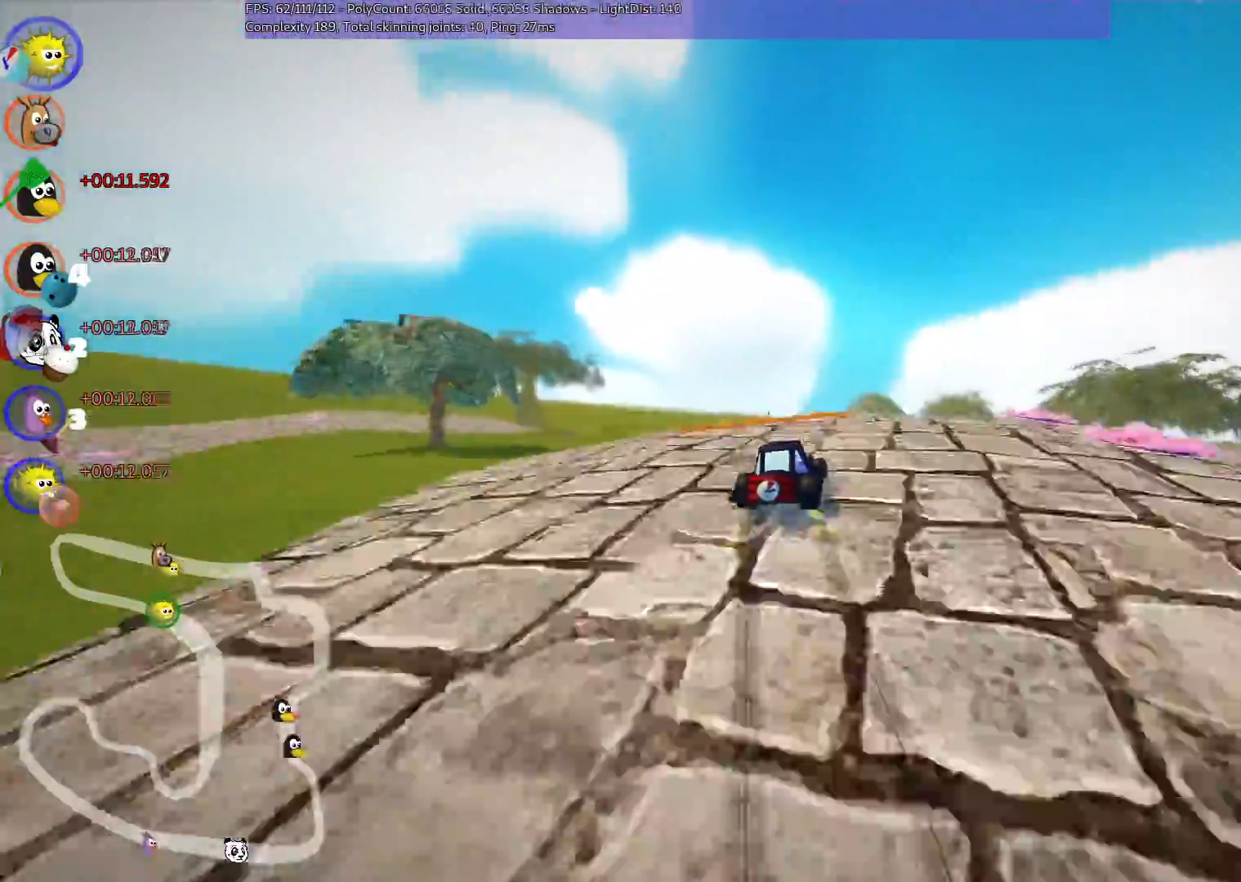
{"keys": ["n", "up"], "events": [[383, "left", "up"], [417, "n", "down"], [467, "m", "up"]]}
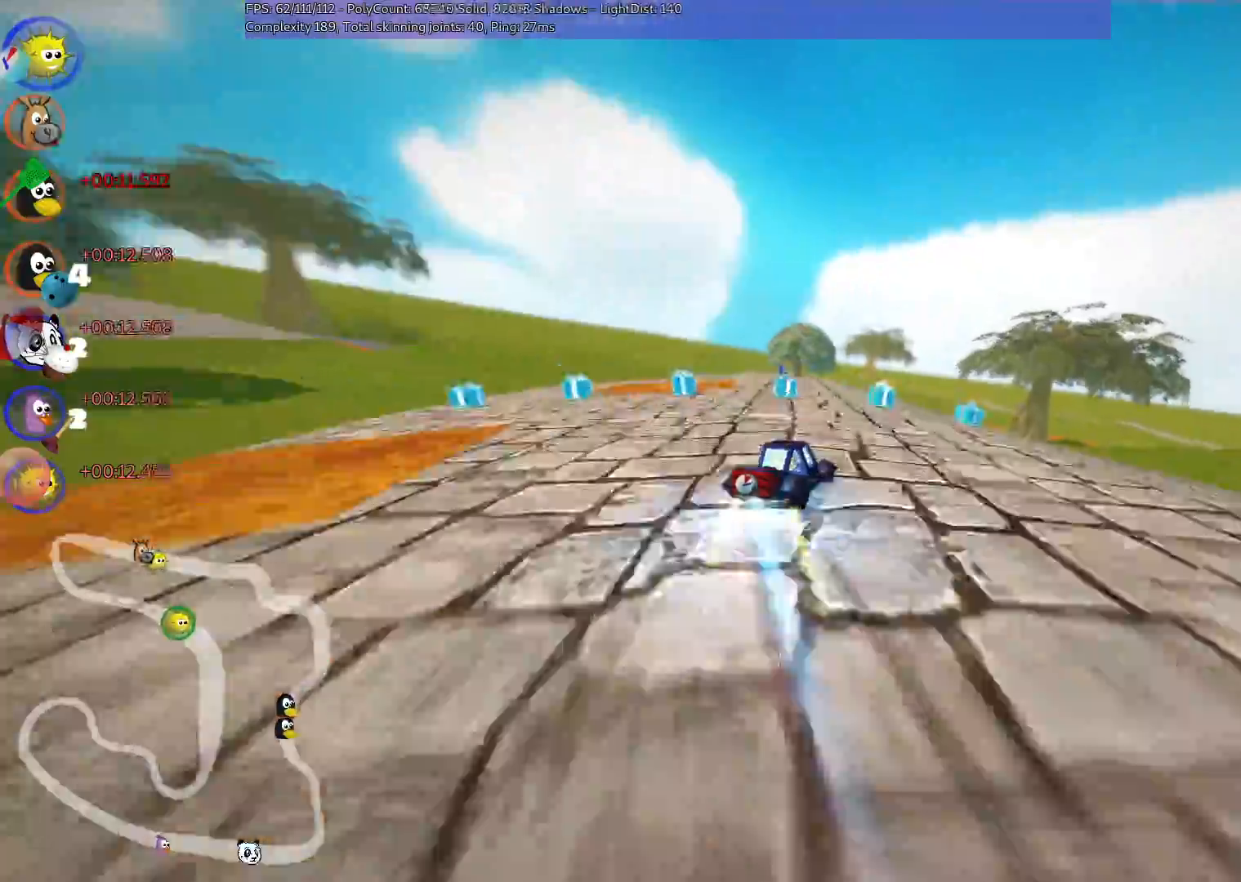
{"keys": ["left", "up"]}
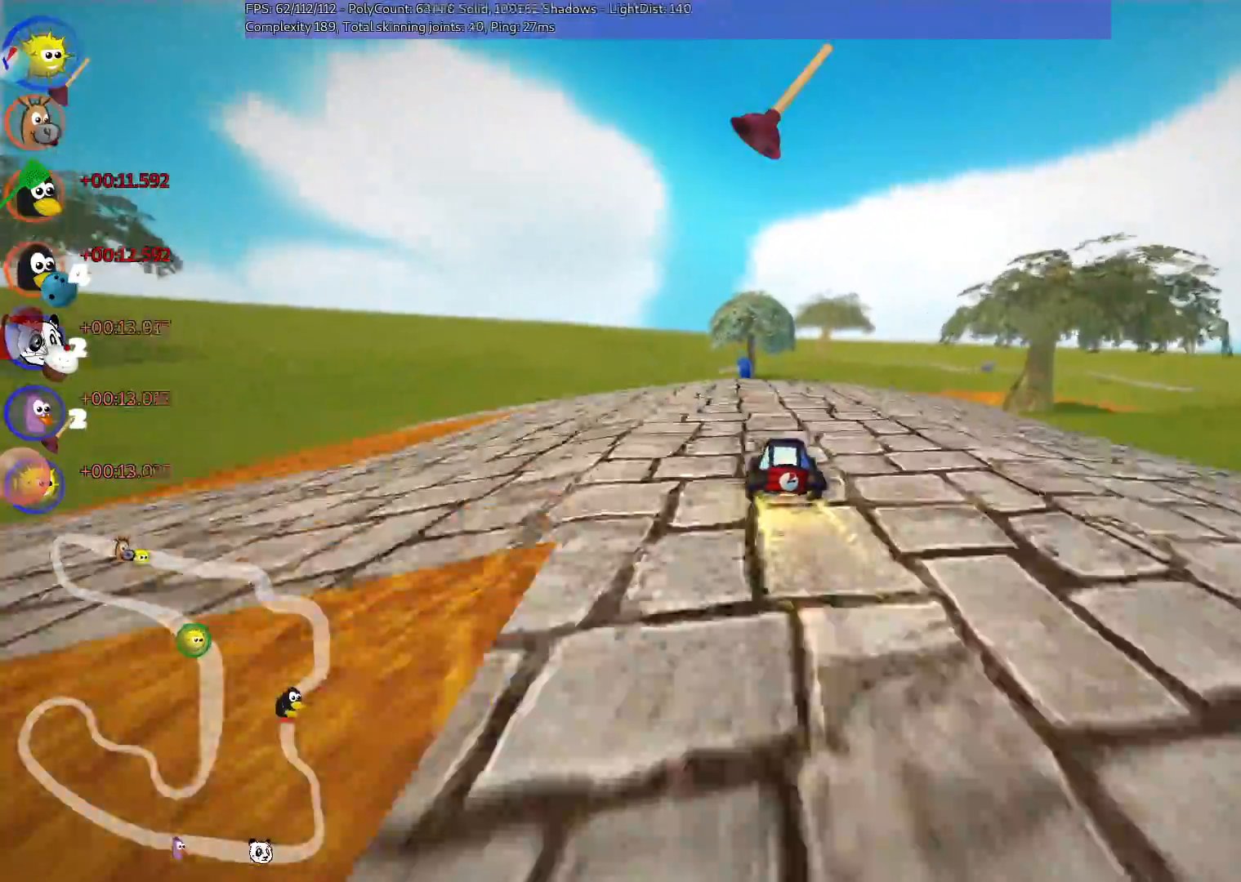
{"keys": ["left", "m", "up"], "events": [[50, "left", "up"], [283, "m", "down"], [300, "right", "down"], [383, "left", "down"], [433, "right", "up"]]}
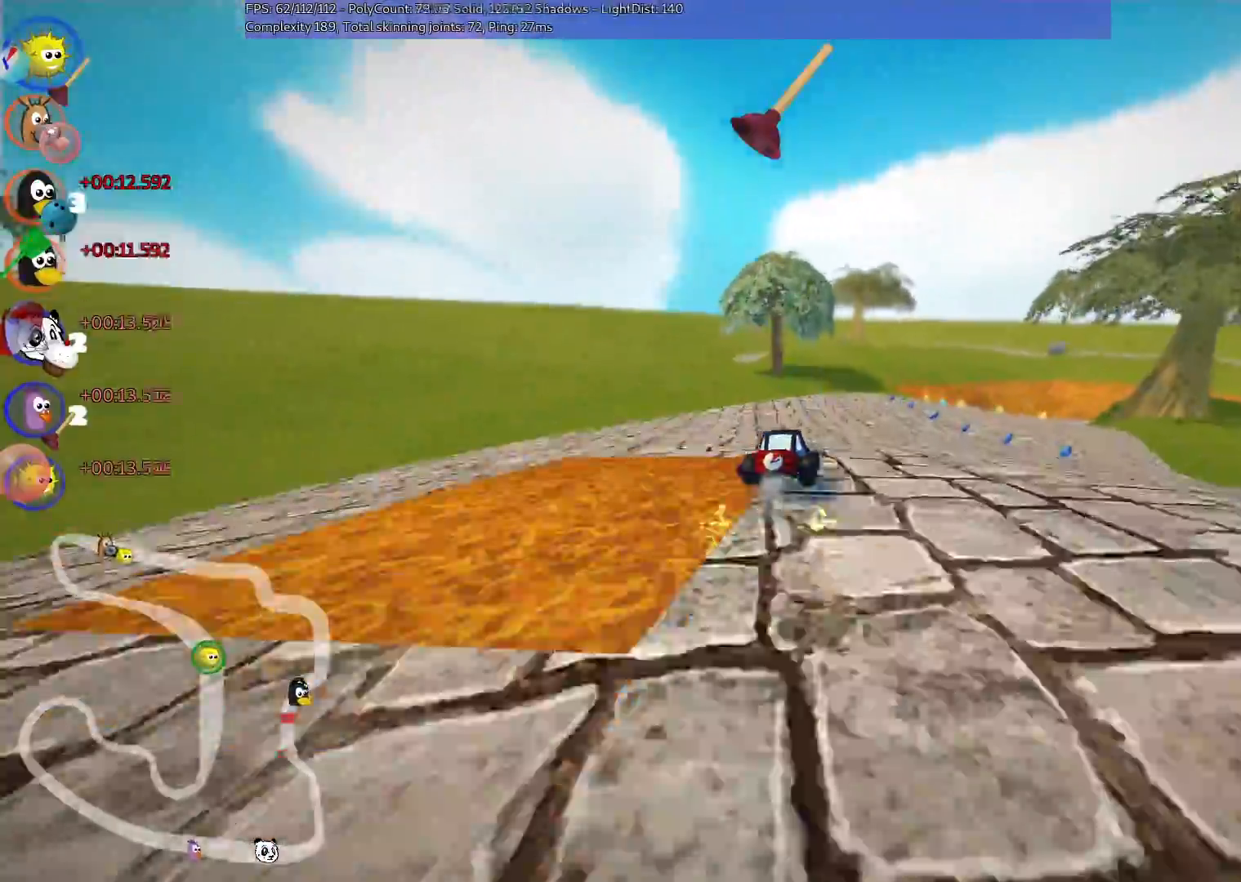
{"keys": ["left", "m", "right", "up"], "events": [[167, "right", "down"]]}
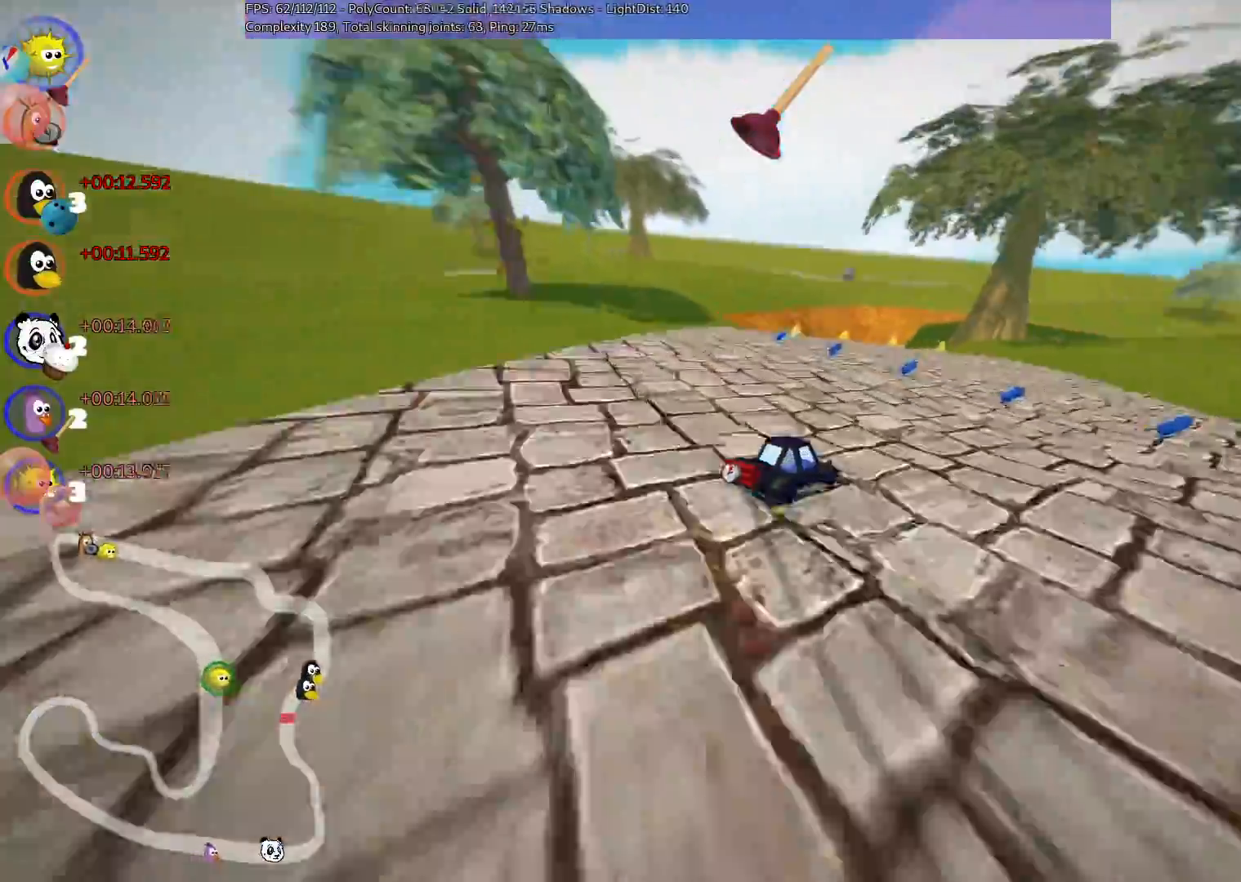
{"keys": ["left", "n", "up"], "events": [[200, "right", "up"], [383, "n", "down"], [433, "m", "up"]]}
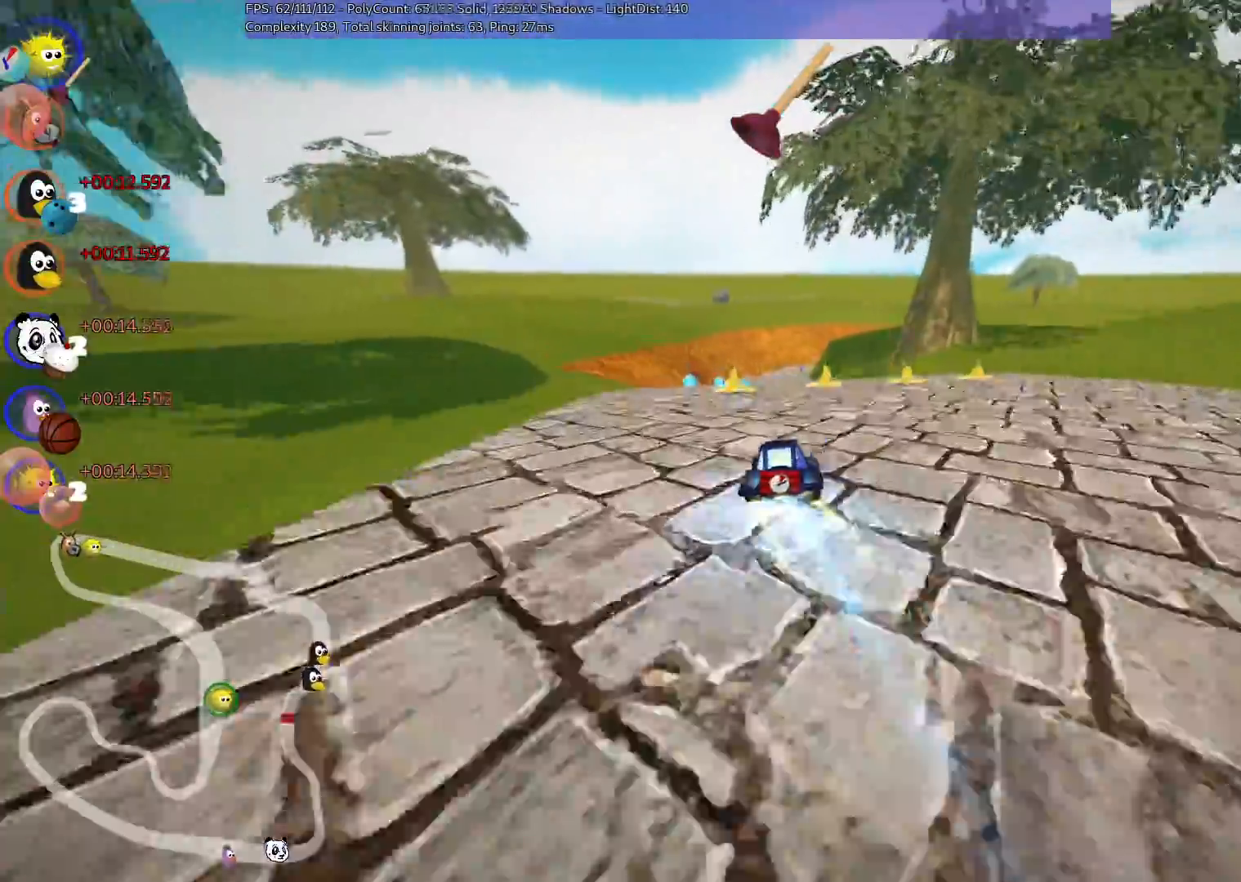
{"keys": ["up"], "events": [[17, "n", "up"], [217, "left", "up"], [417, "right", "down"], [500, "right", "up"]]}
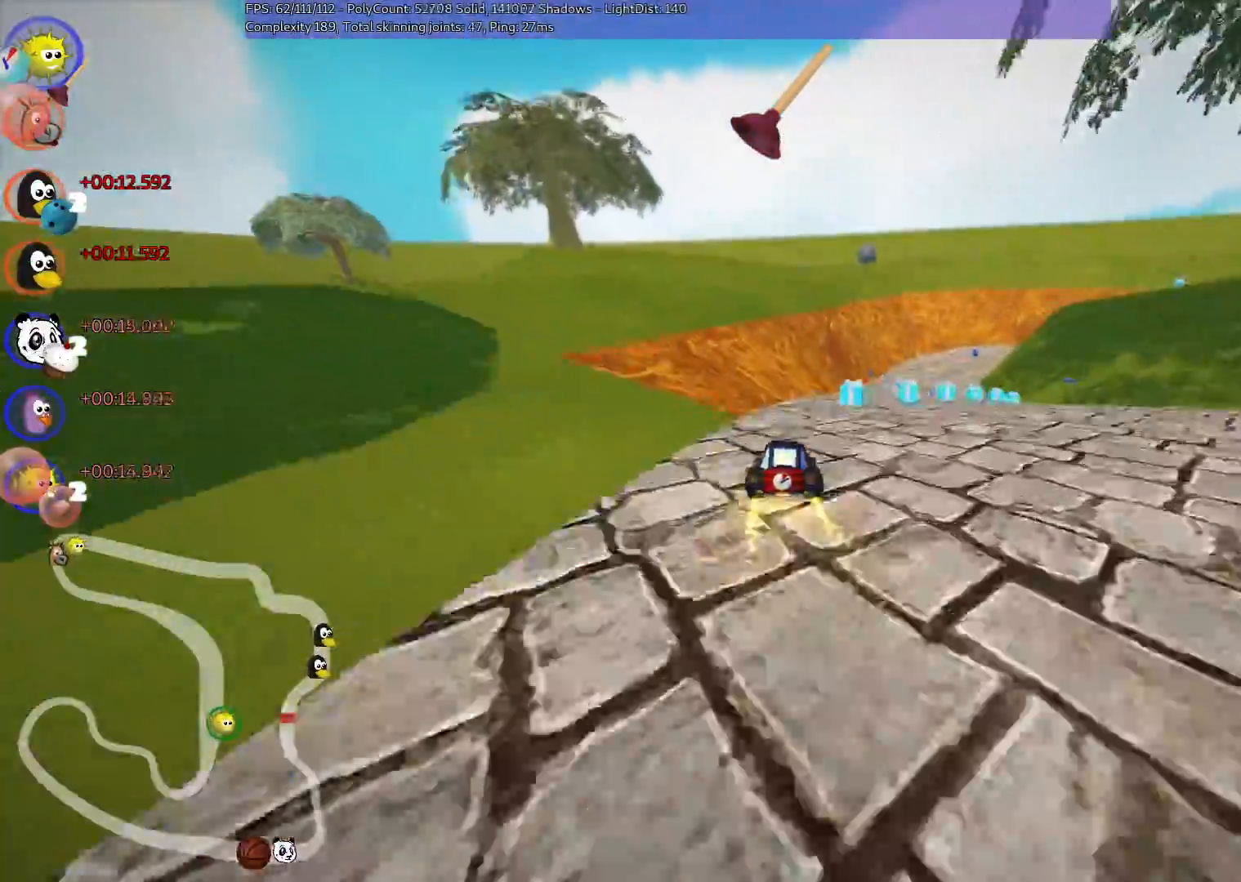
{"keys": ["up"], "events": [[250, "right", "down"], [433, "right", "up"]]}
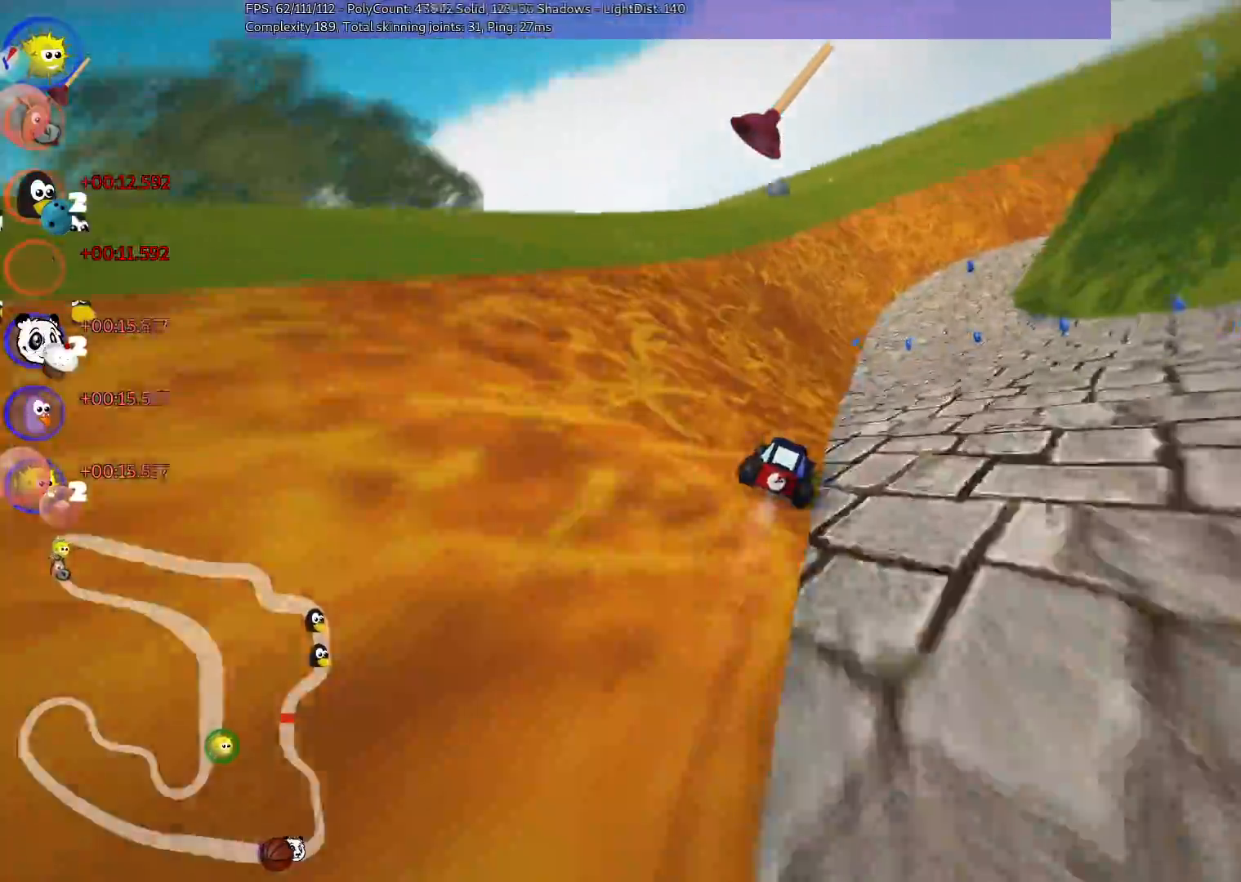
{"keys": ["up"]}